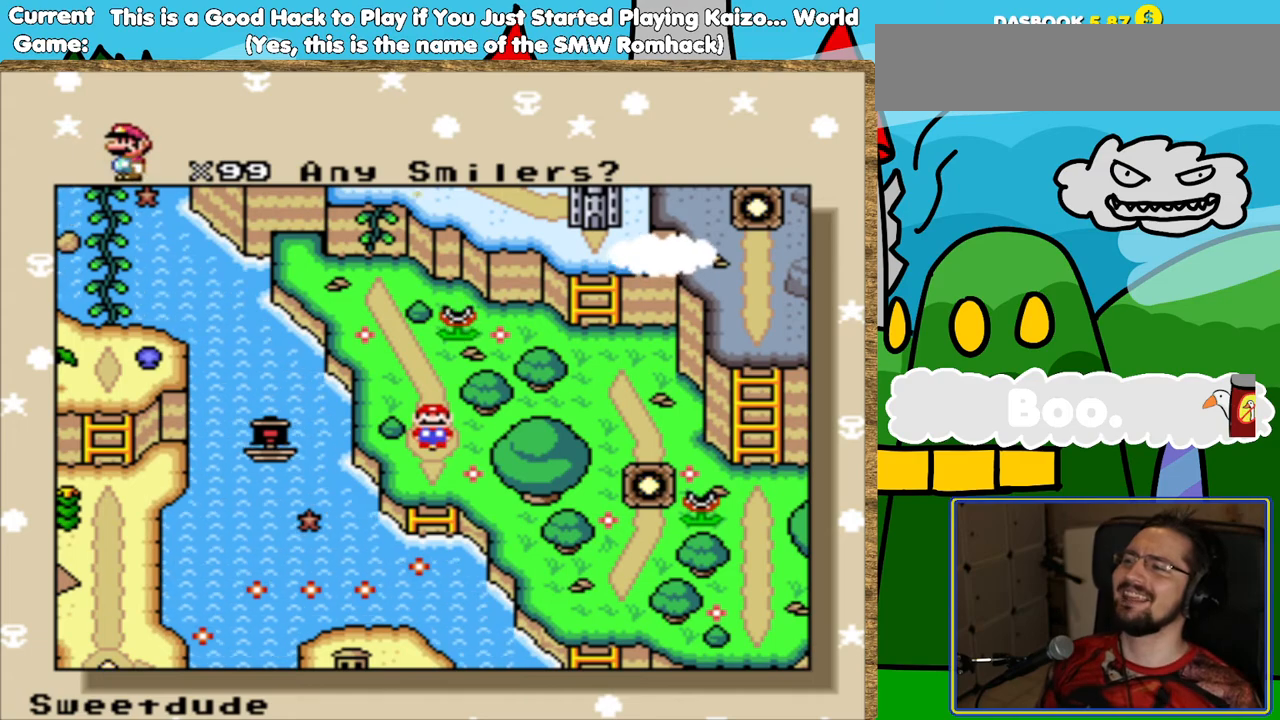
Gameplay with a controller (Nintendo layout); each line is a JSON object with the inputs held at the frame after it. "events" lists button and stick changes between this image and that frame as [ms after this image, input, new state], when the widget could be followed in between. Not read: L3 R3.
{"buttons": [], "events": [[319, "B", "down"], [453, "B", "up"]]}
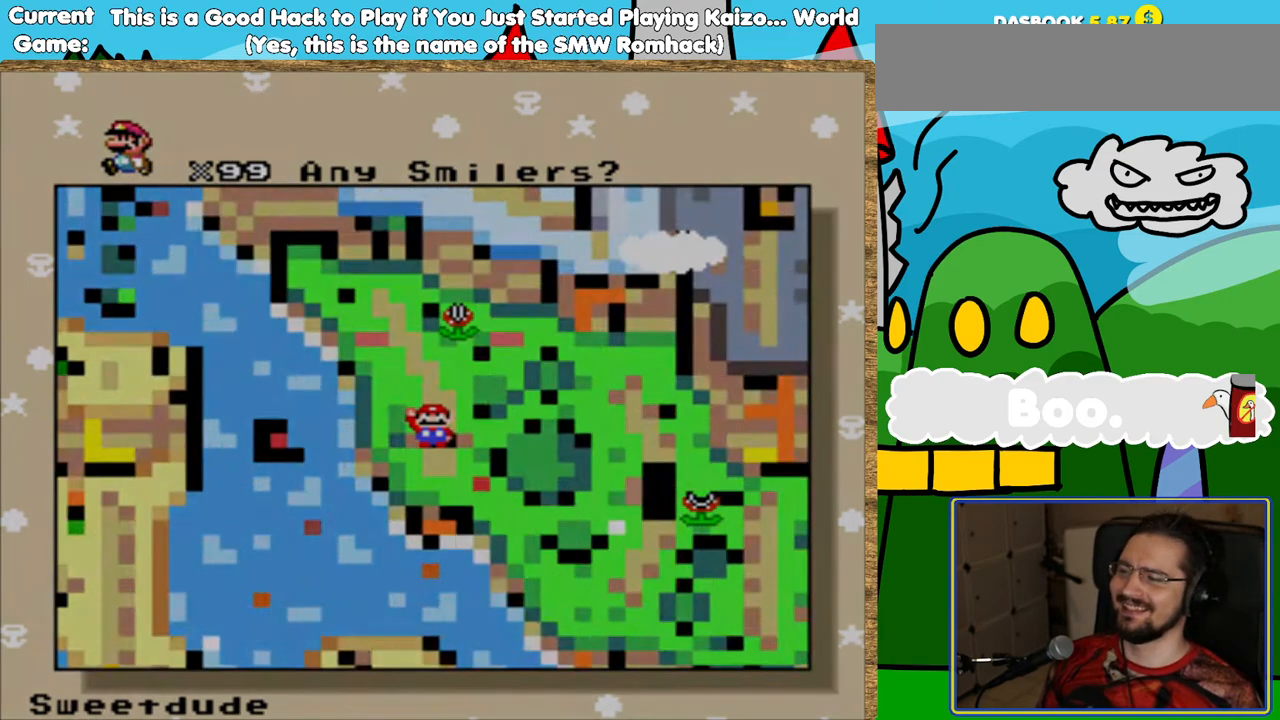
{"buttons": [], "events": []}
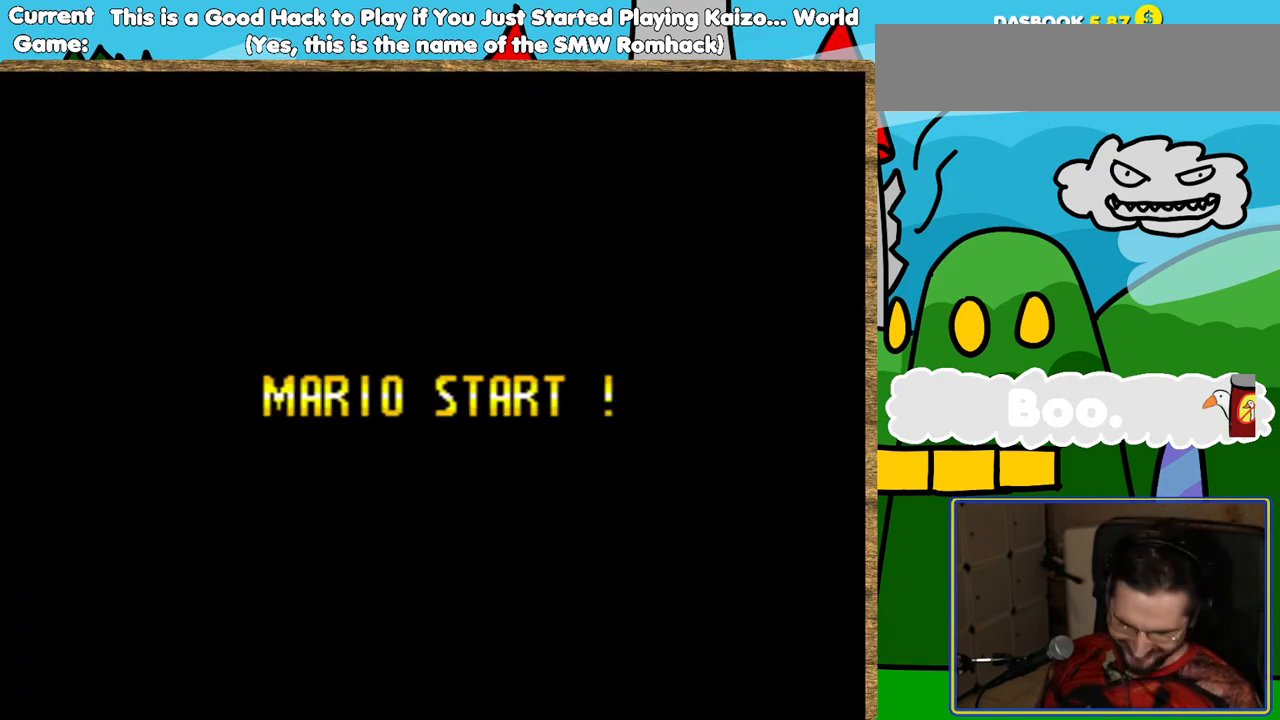
{"buttons": ["Y"], "events": [[218, "Y", "down"]]}
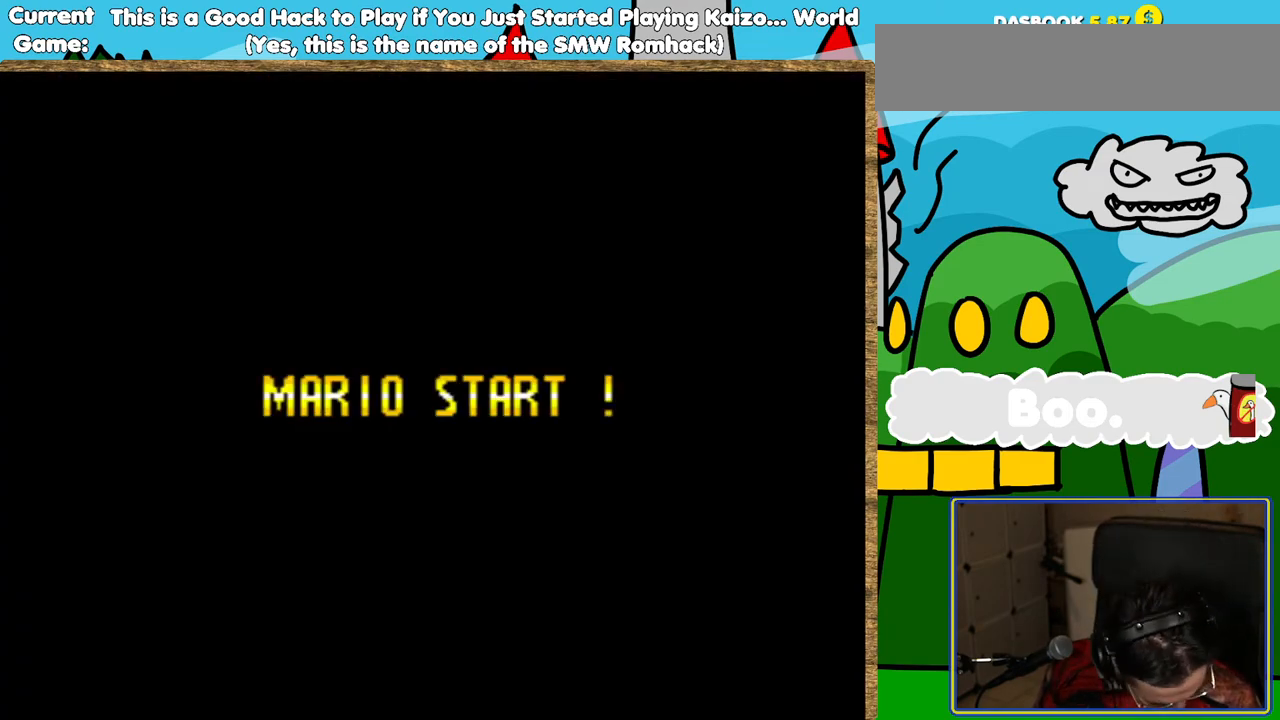
{"buttons": ["Y"], "events": []}
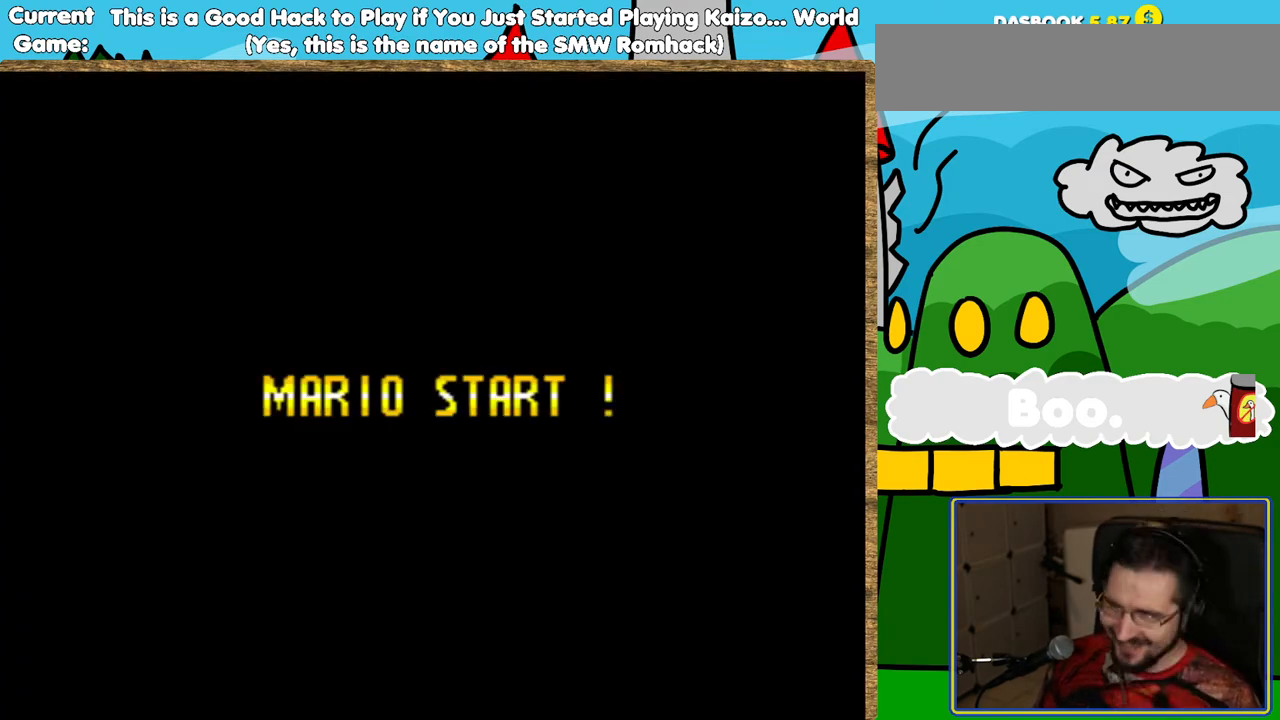
{"buttons": ["Y"], "events": []}
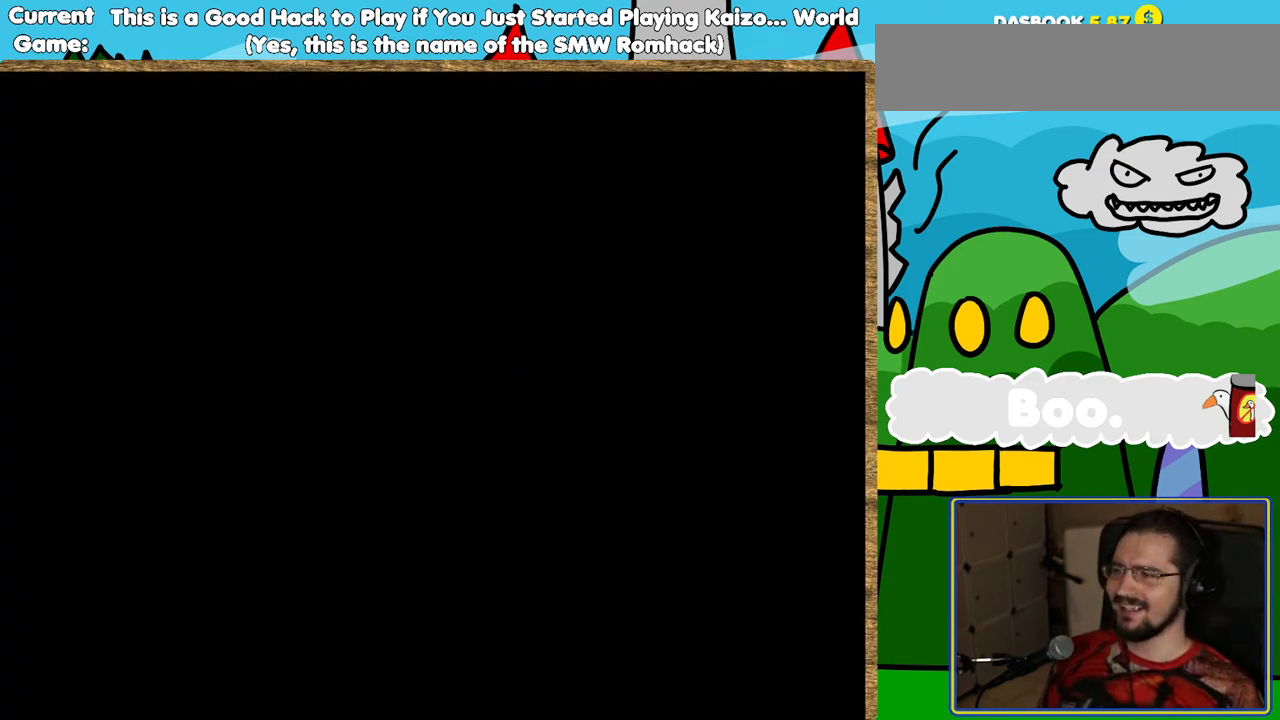
{"buttons": ["Y"], "events": []}
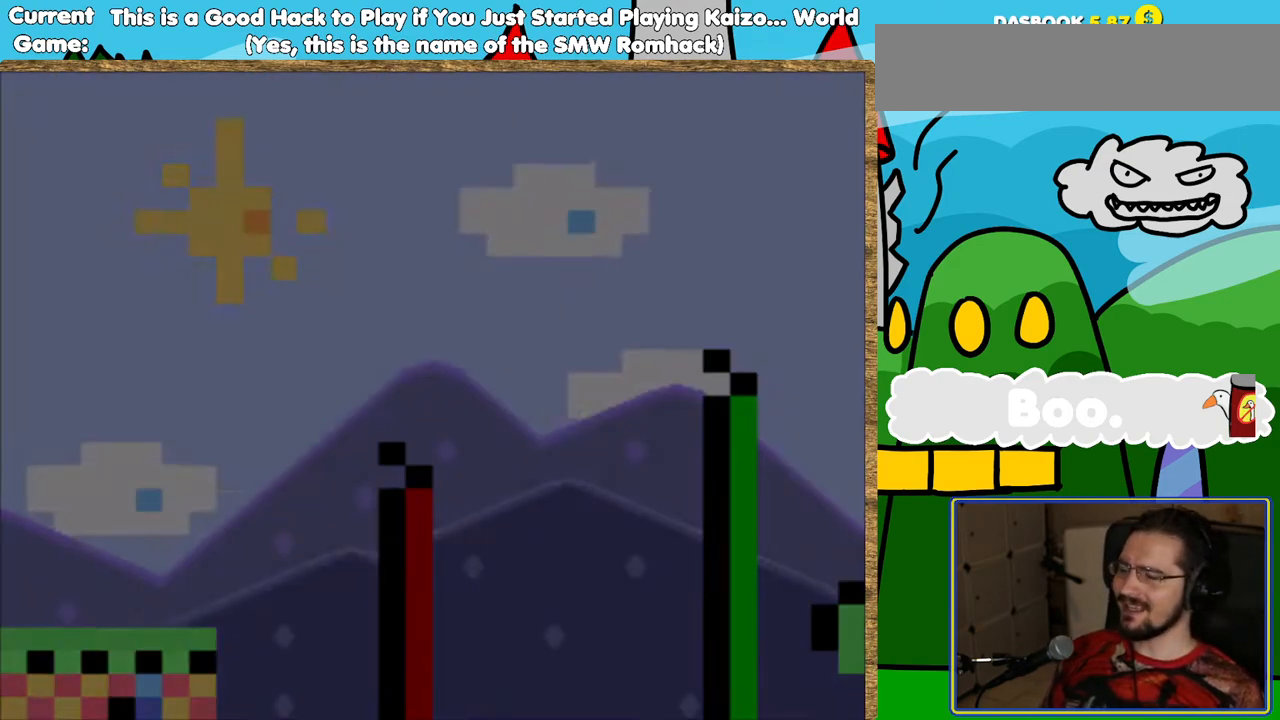
{"buttons": ["Y"], "events": []}
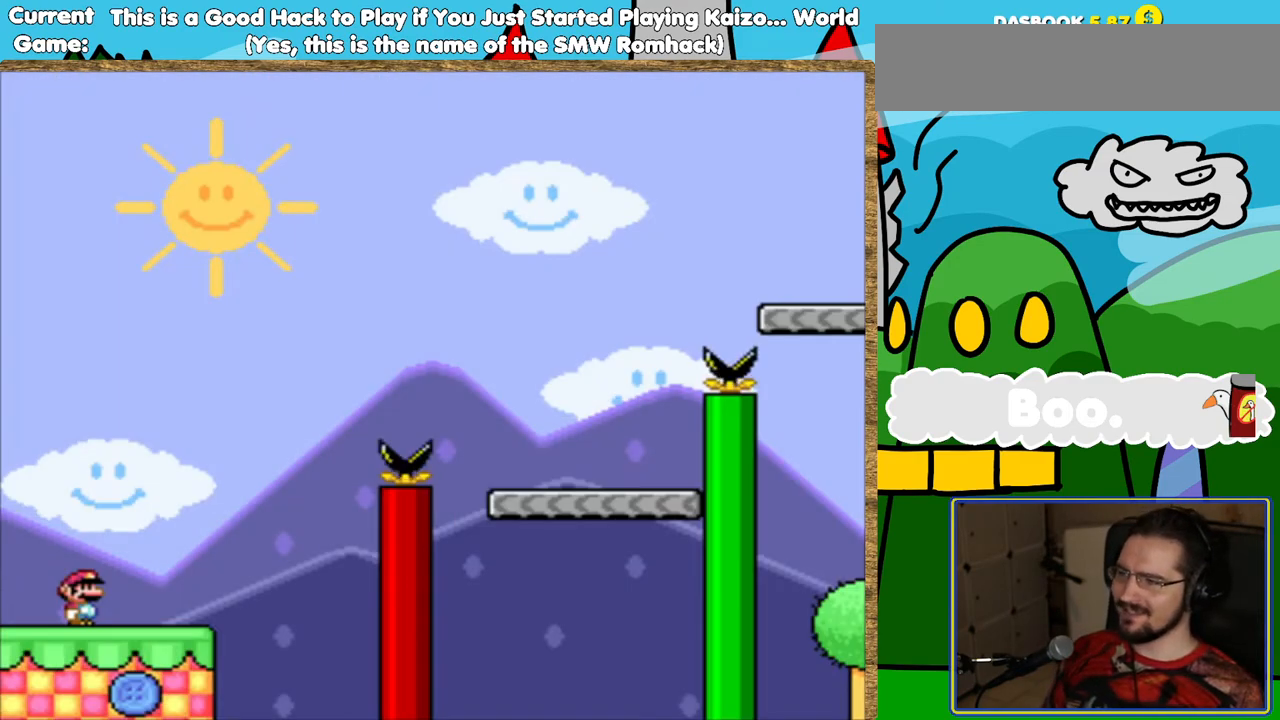
{"buttons": ["B", "Y"], "events": [[487, "B", "down"]]}
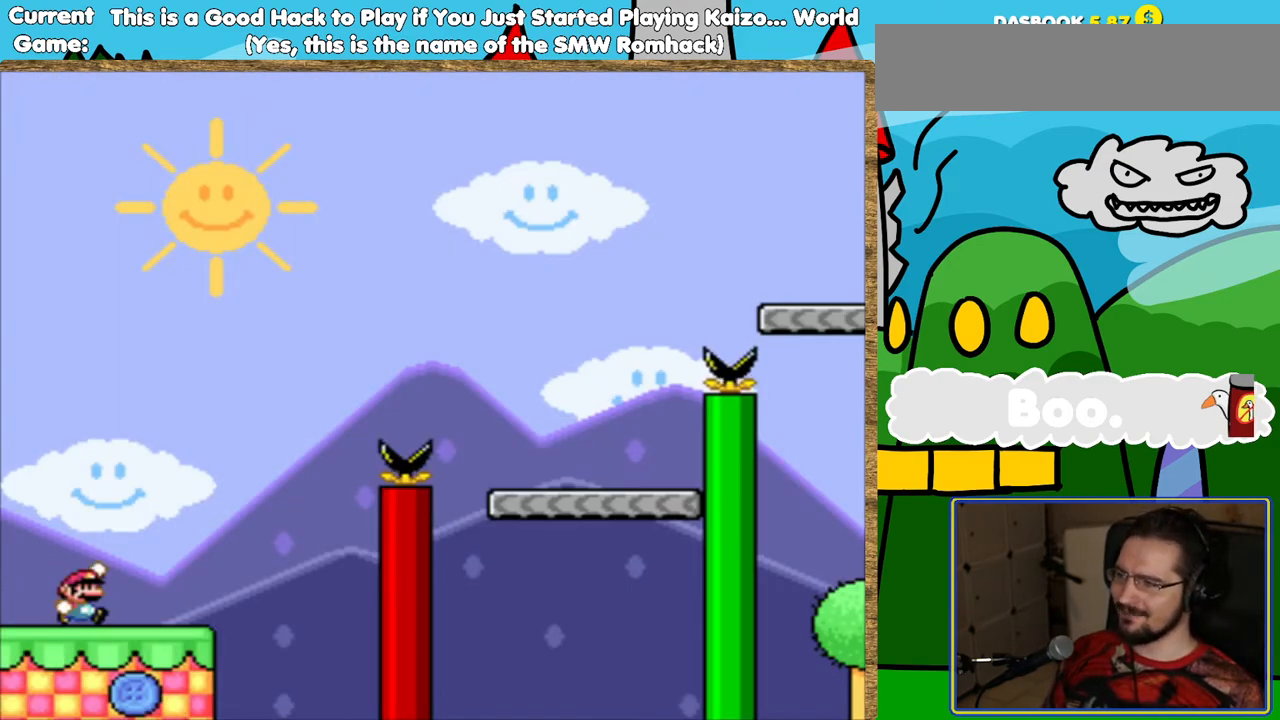
{"buttons": ["Y"], "events": [[118, "DPAD_LEFT", "down"], [168, "B", "up"], [303, "DPAD_LEFT", "up"]]}
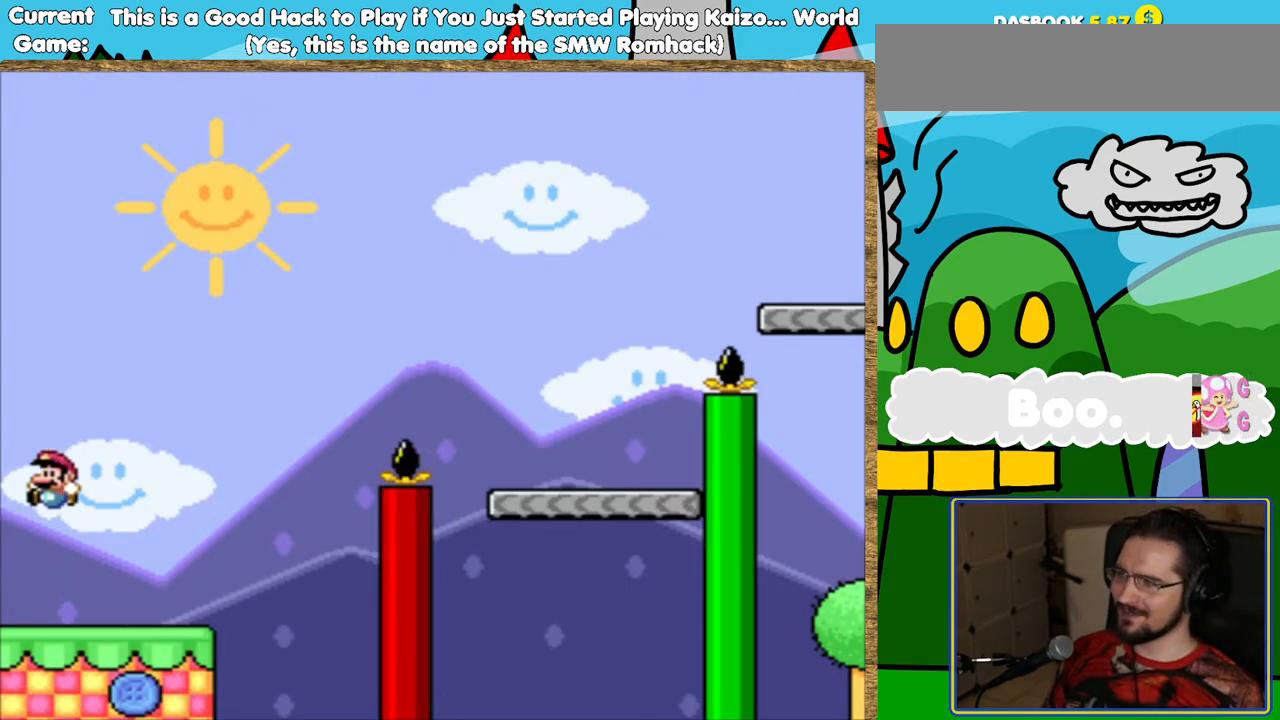
{"buttons": ["Y", "DPAD_RIGHT"], "events": [[252, "DPAD_RIGHT", "down"]]}
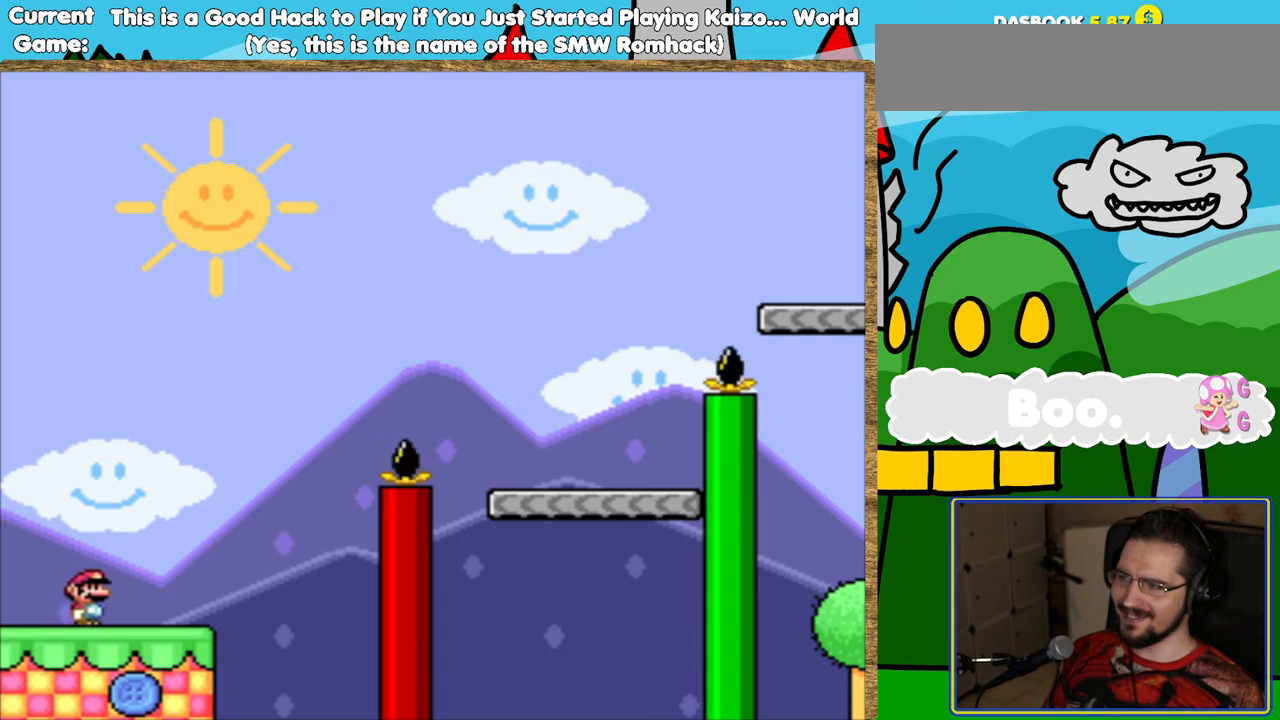
{"buttons": ["B", "Y", "DPAD_RIGHT"], "events": [[168, "B", "down"]]}
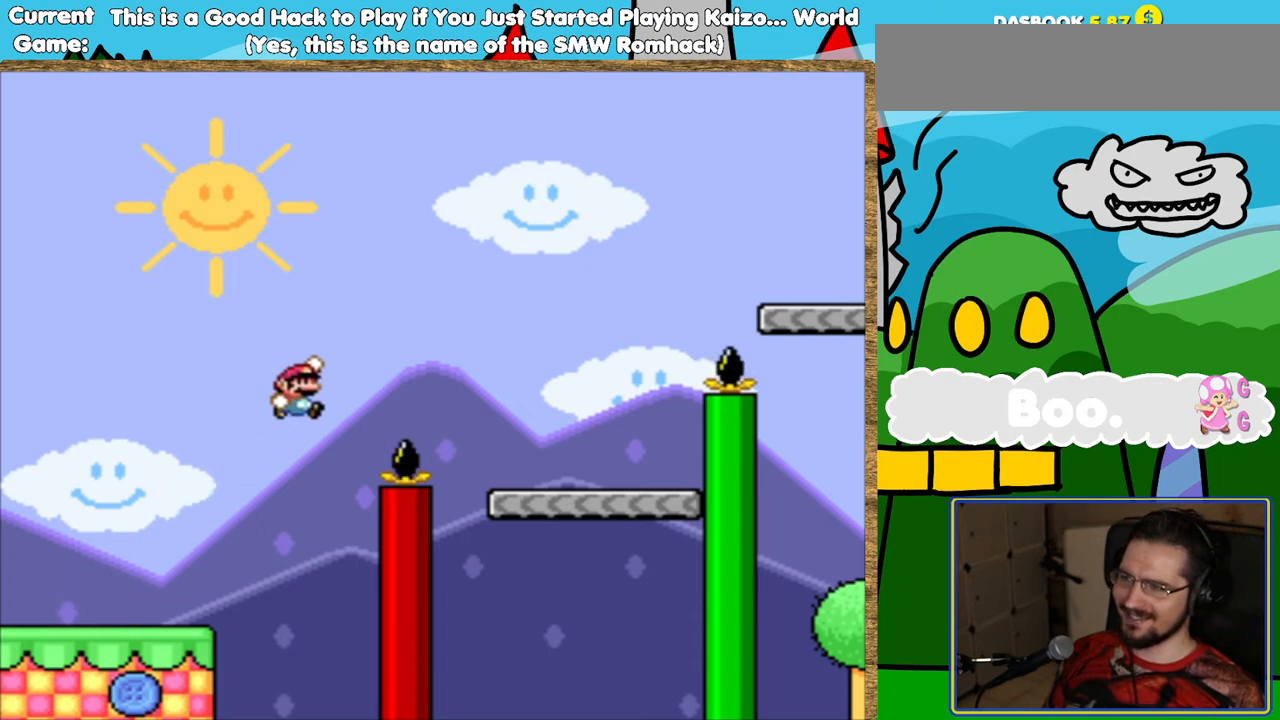
{"buttons": ["B", "Y"], "events": [[236, "B", "up"], [420, "DPAD_RIGHT", "up"], [504, "B", "down"]]}
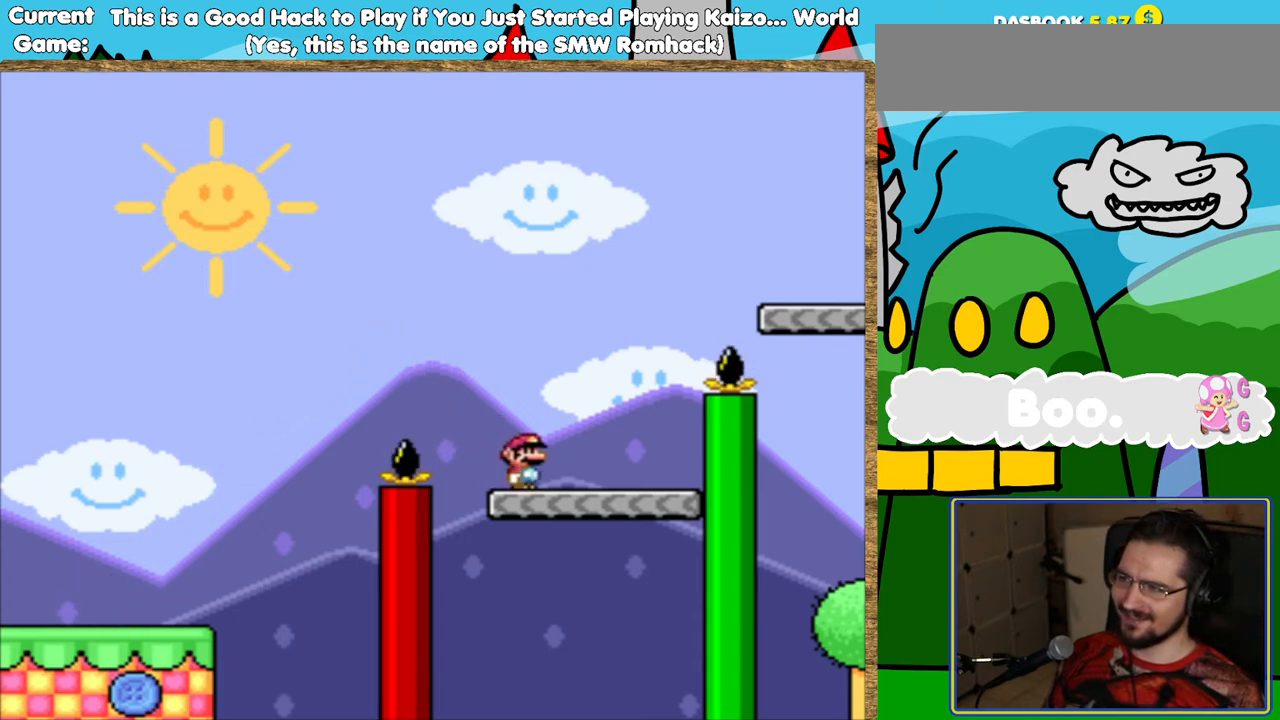
{"buttons": ["Y"], "events": [[17, "DPAD_RIGHT", "down"], [437, "DPAD_RIGHT", "up"], [487, "B", "up"]]}
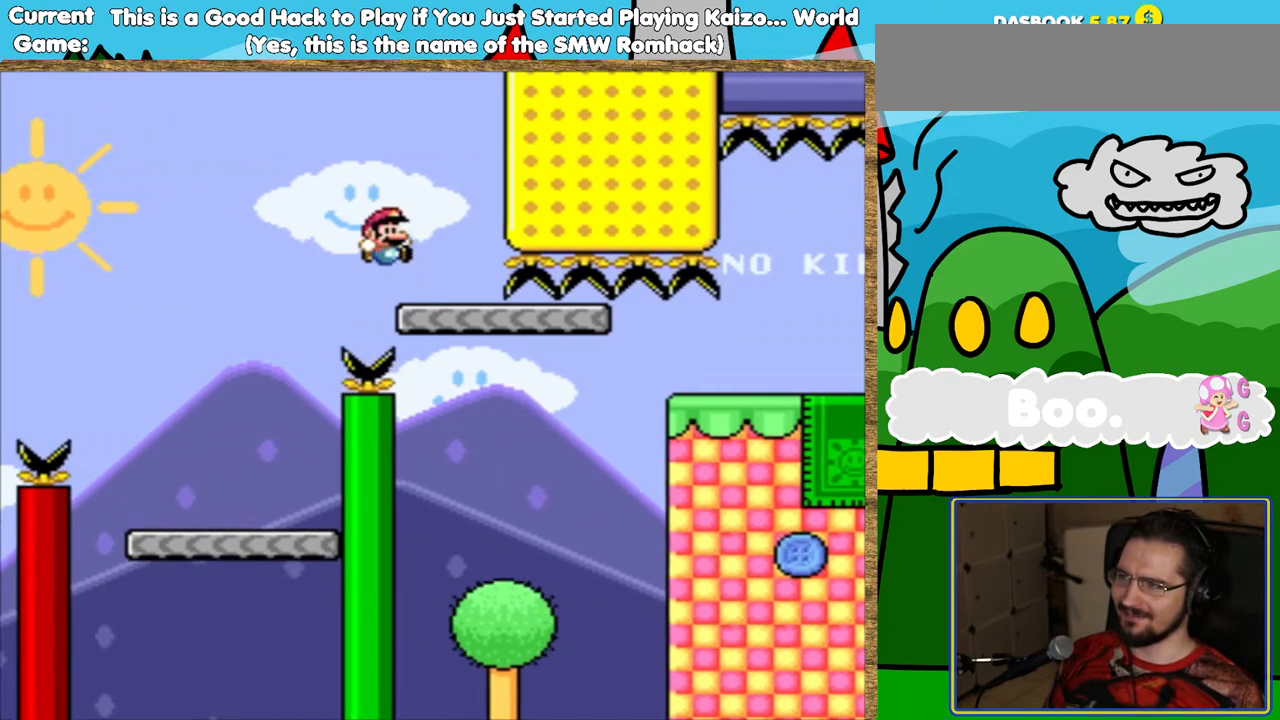
{"buttons": ["Y", "DPAD_RIGHT"], "events": [[34, "DPAD_LEFT", "down"], [185, "DPAD_LEFT", "up"], [420, "DPAD_RIGHT", "down"]]}
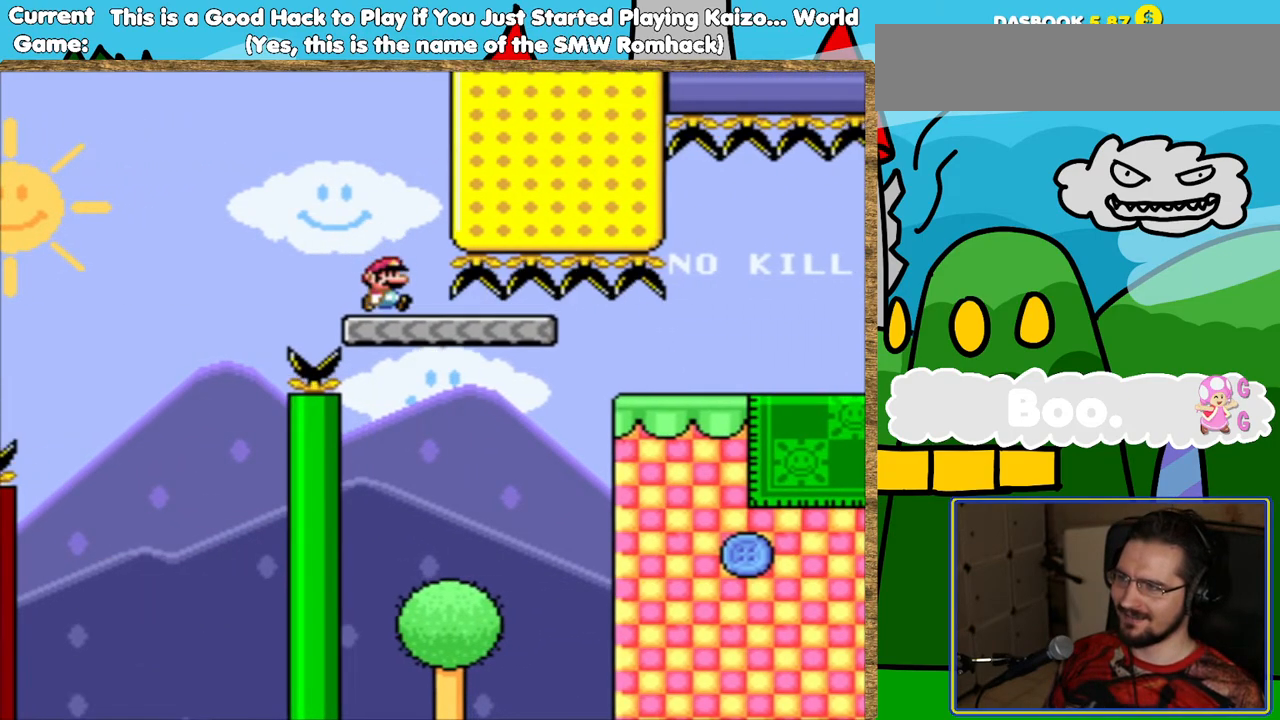
{"buttons": ["Y", "DPAD_RIGHT"], "events": [[168, "DPAD_RIGHT", "up"], [336, "DPAD_RIGHT", "down"]]}
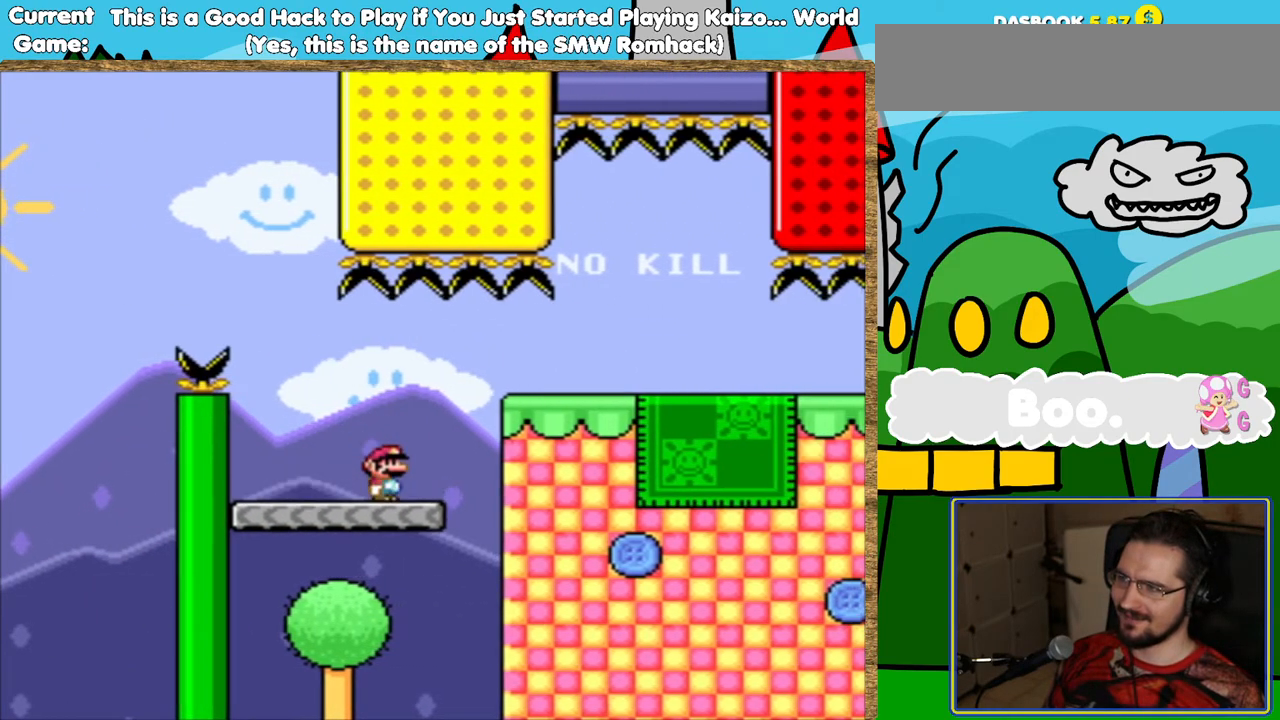
{"buttons": ["Y", "DPAD_RIGHT"], "events": [[68, "B", "down"], [252, "B", "up"]]}
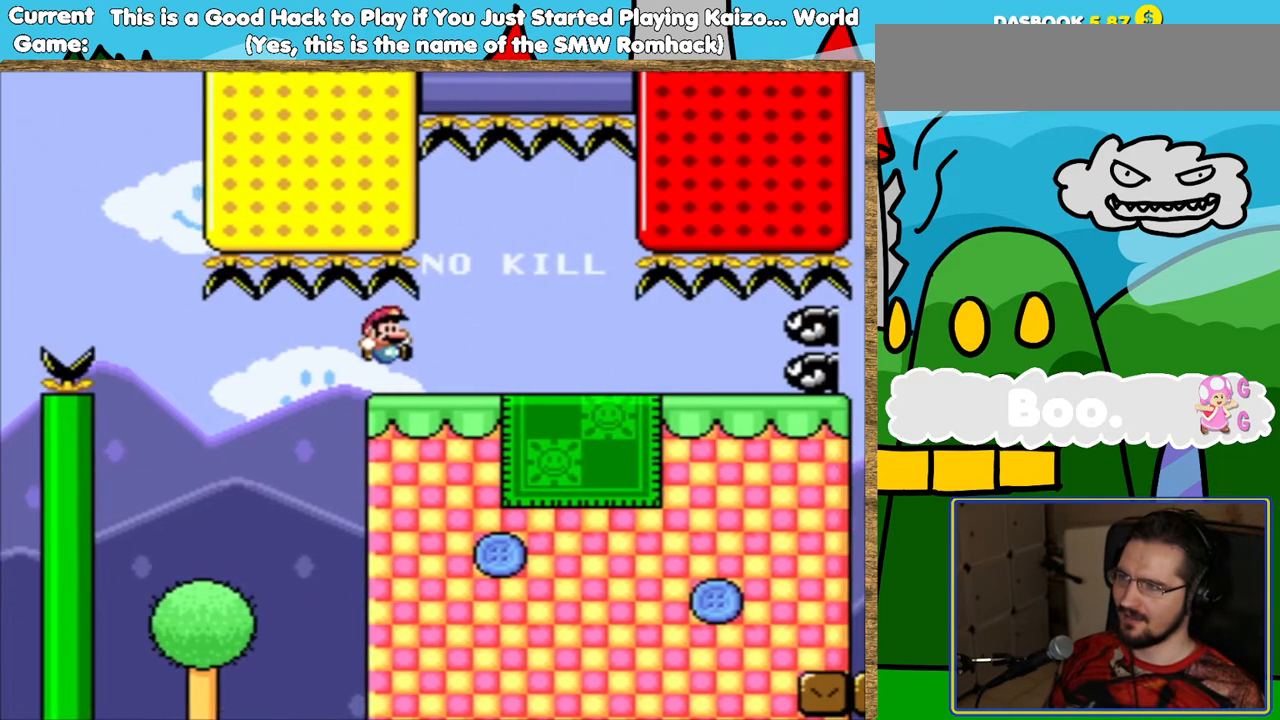
{"buttons": ["B", "Y", "DPAD_RIGHT"], "events": [[51, "DPAD_RIGHT", "up"], [236, "DPAD_LEFT", "down"], [320, "DPAD_LEFT", "up"], [420, "DPAD_RIGHT", "down"], [437, "B", "down"]]}
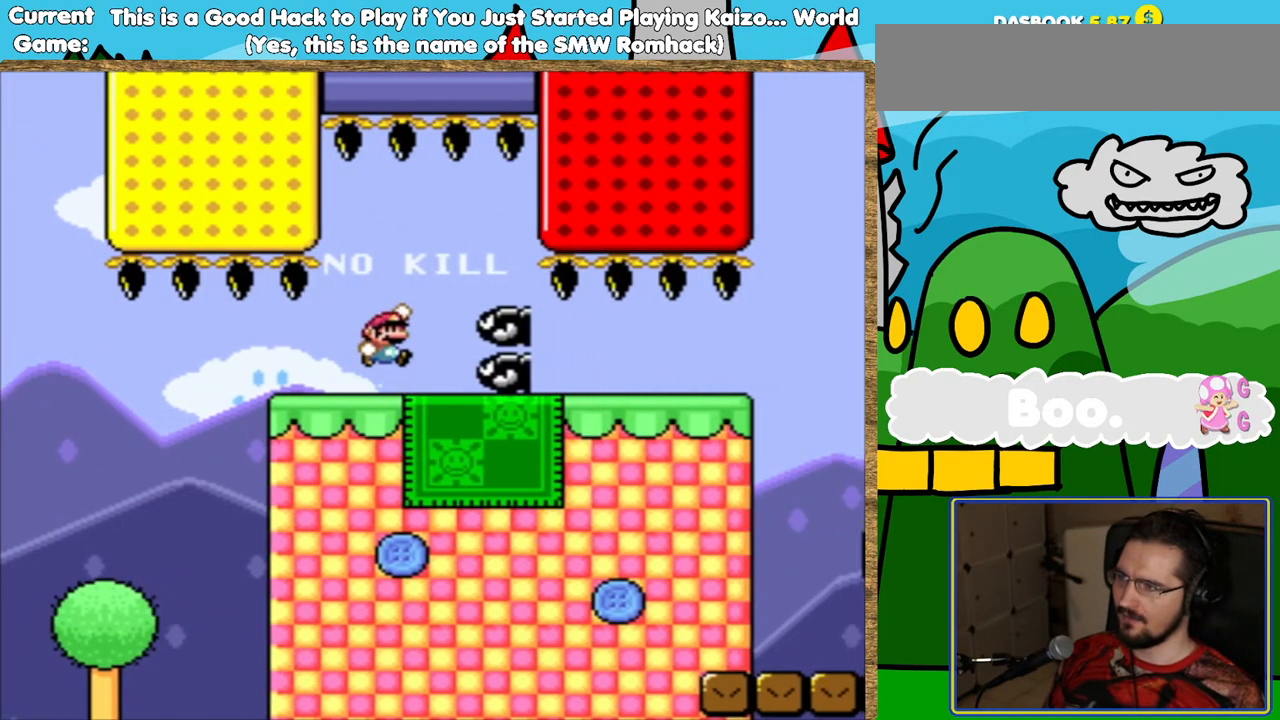
{"buttons": ["Y"], "events": [[84, "B", "up"], [135, "DPAD_RIGHT", "up"], [269, "DPAD_LEFT", "down"], [353, "DPAD_LEFT", "up"]]}
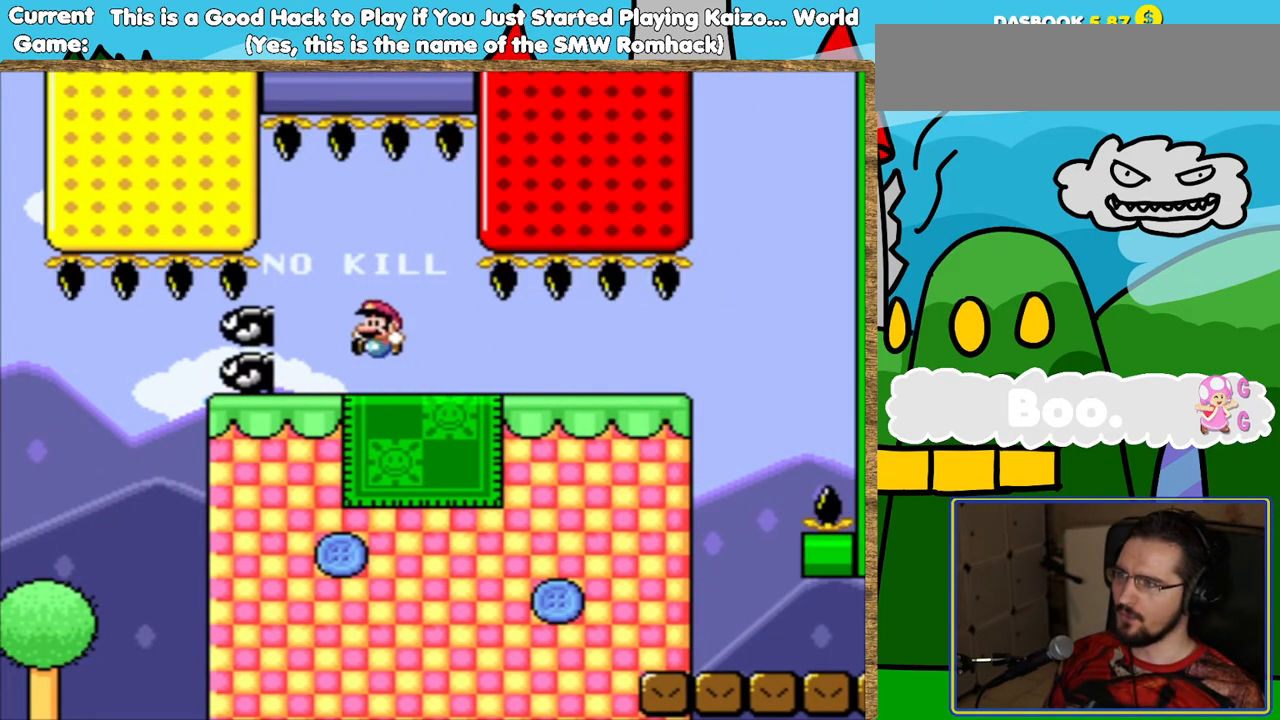
{"buttons": ["Y", "DPAD_RIGHT"], "events": [[235, "DPAD_RIGHT", "down"]]}
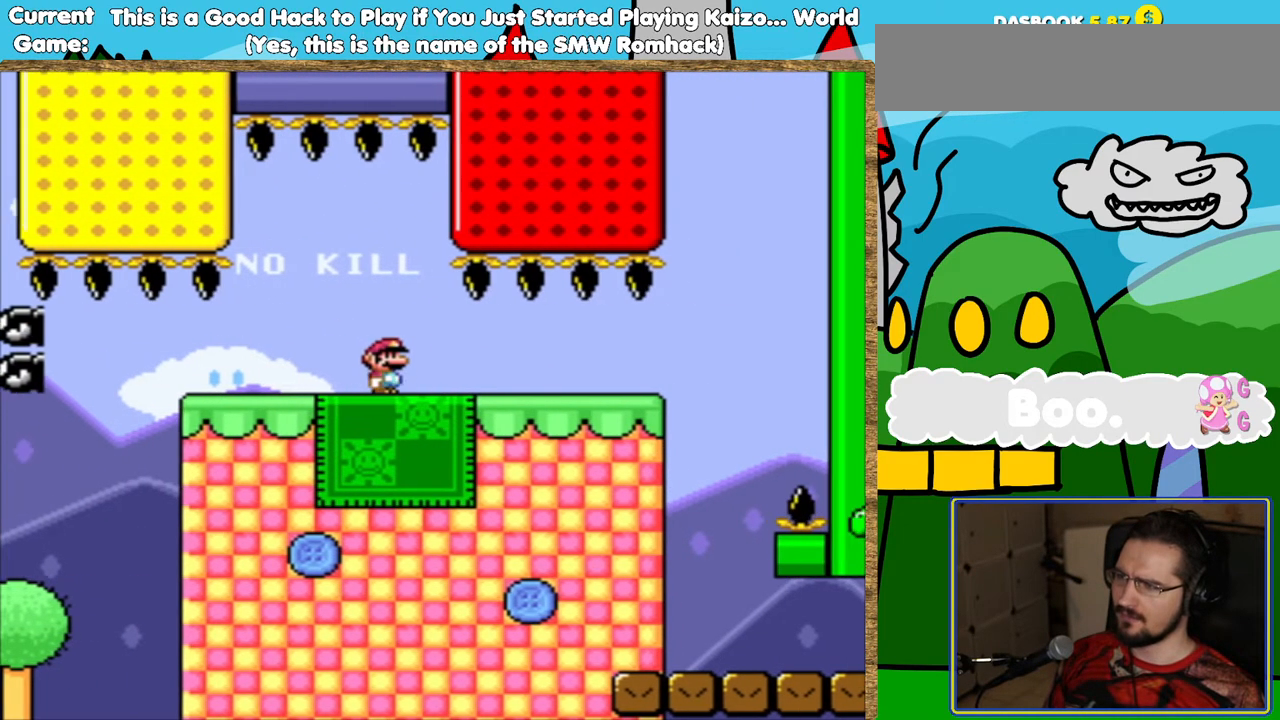
{"buttons": ["Y", "DPAD_LEFT"], "events": [[319, "DPAD_RIGHT", "up"], [487, "DPAD_LEFT", "down"]]}
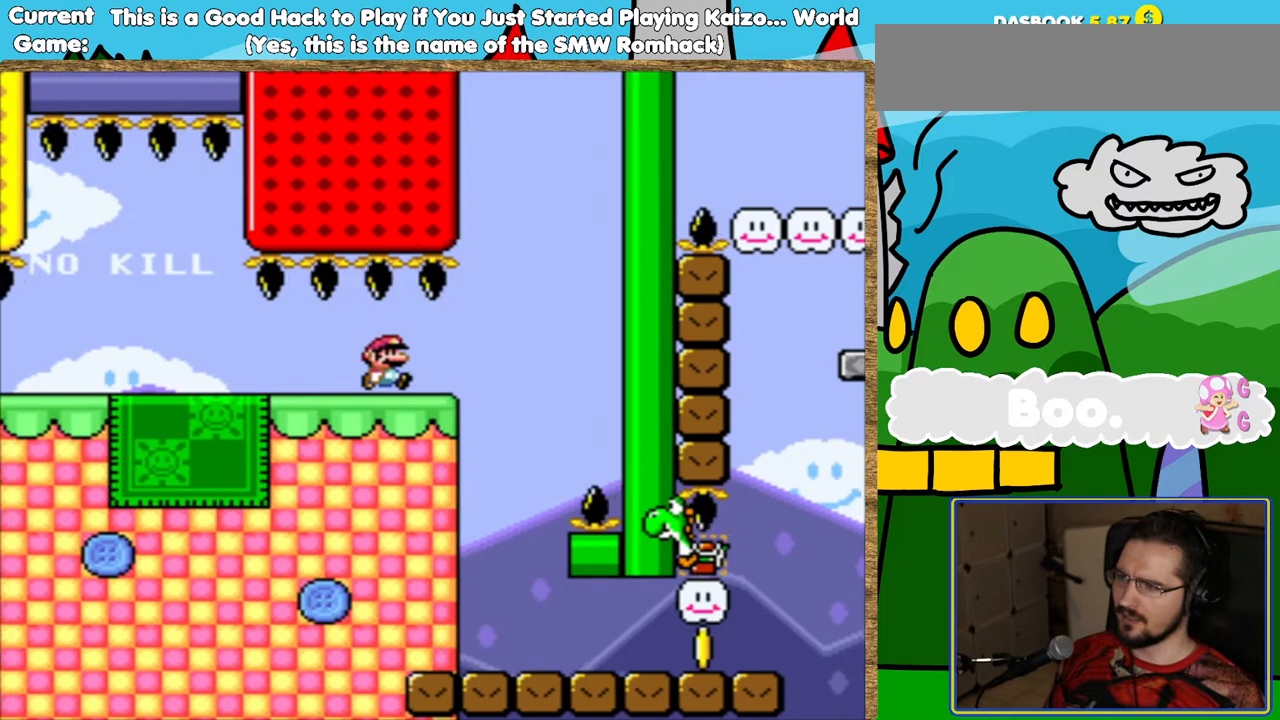
{"buttons": ["Y", "DPAD_RIGHT"], "events": [[84, "DPAD_LEFT", "up"], [319, "DPAD_RIGHT", "down"]]}
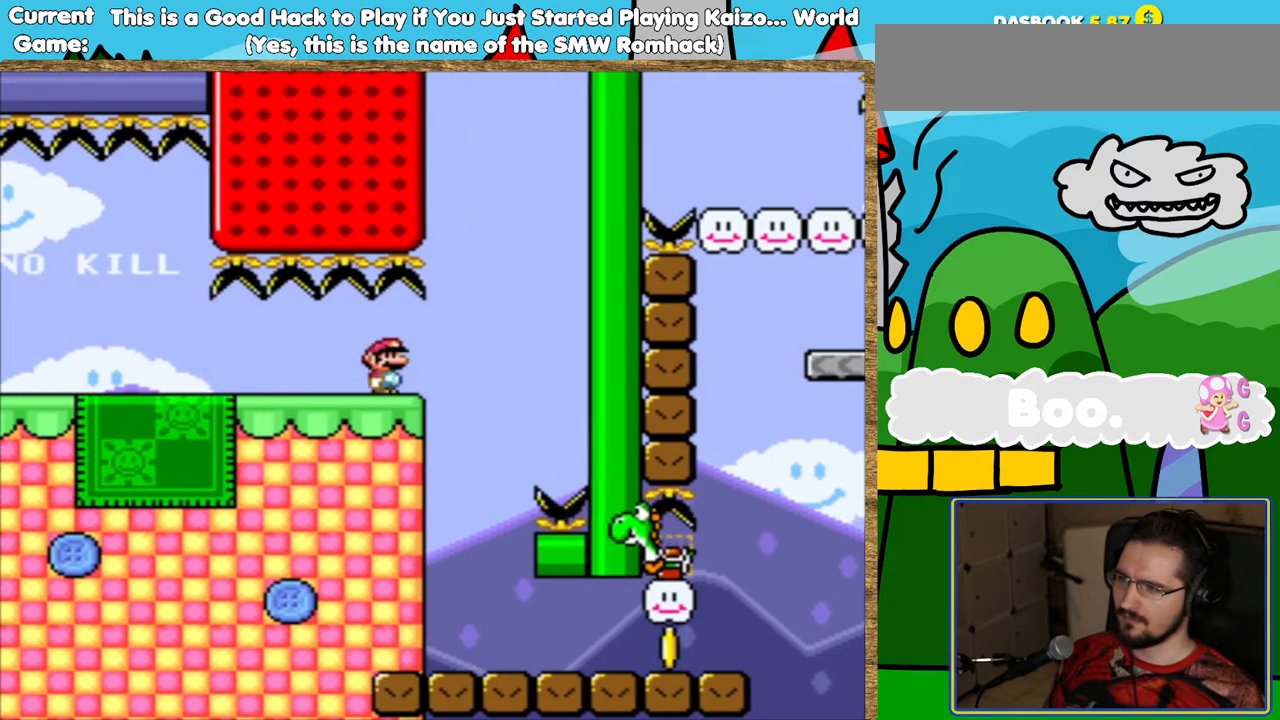
{"buttons": ["Y"], "events": [[84, "DPAD_RIGHT", "up"], [134, "DPAD_LEFT", "down"], [302, "DPAD_LEFT", "up"]]}
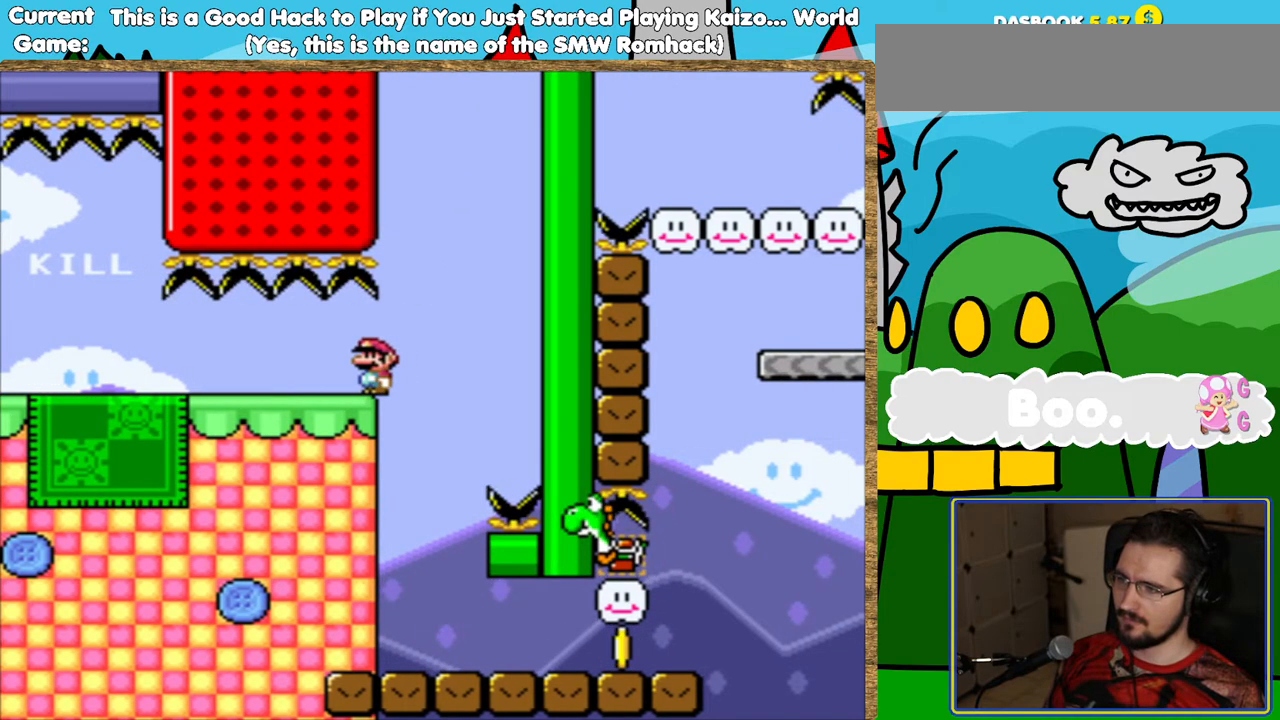
{"buttons": ["Y"], "events": [[185, "DPAD_RIGHT", "down"], [319, "DPAD_RIGHT", "up"], [386, "DPAD_LEFT", "down"], [504, "DPAD_LEFT", "up"]]}
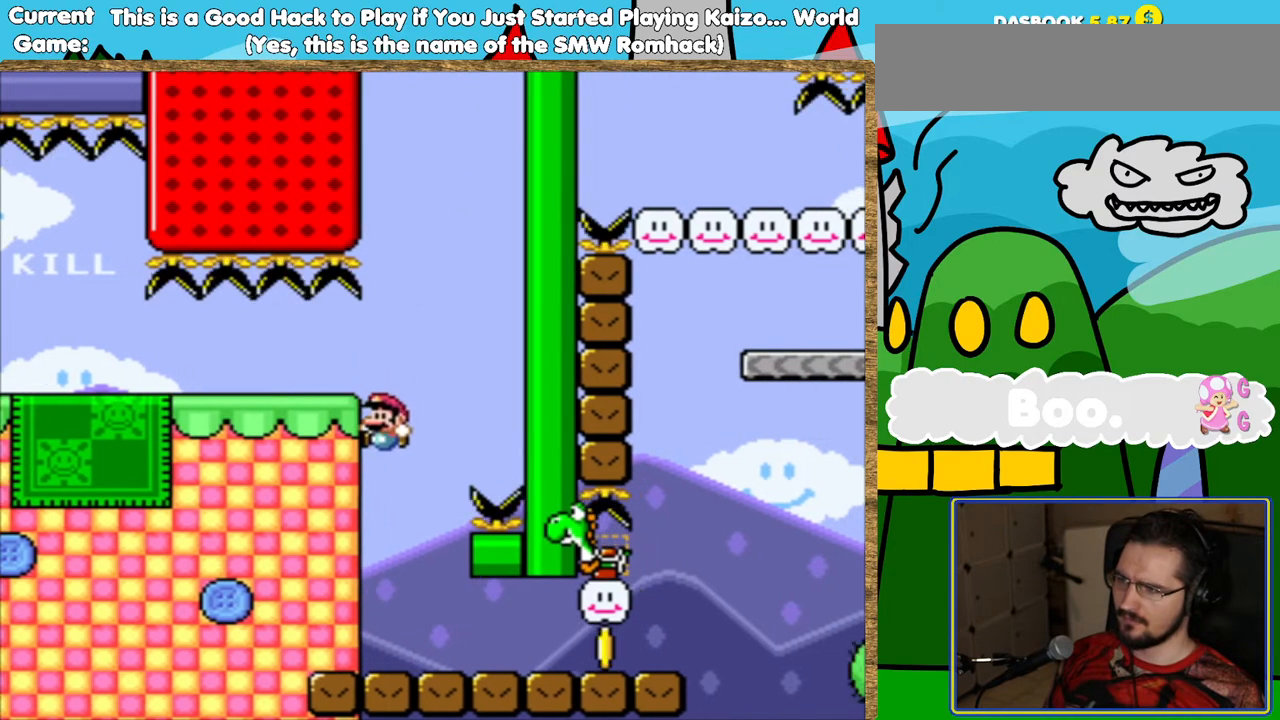
{"buttons": ["Y", "DPAD_RIGHT"], "events": [[101, "DPAD_RIGHT", "down"]]}
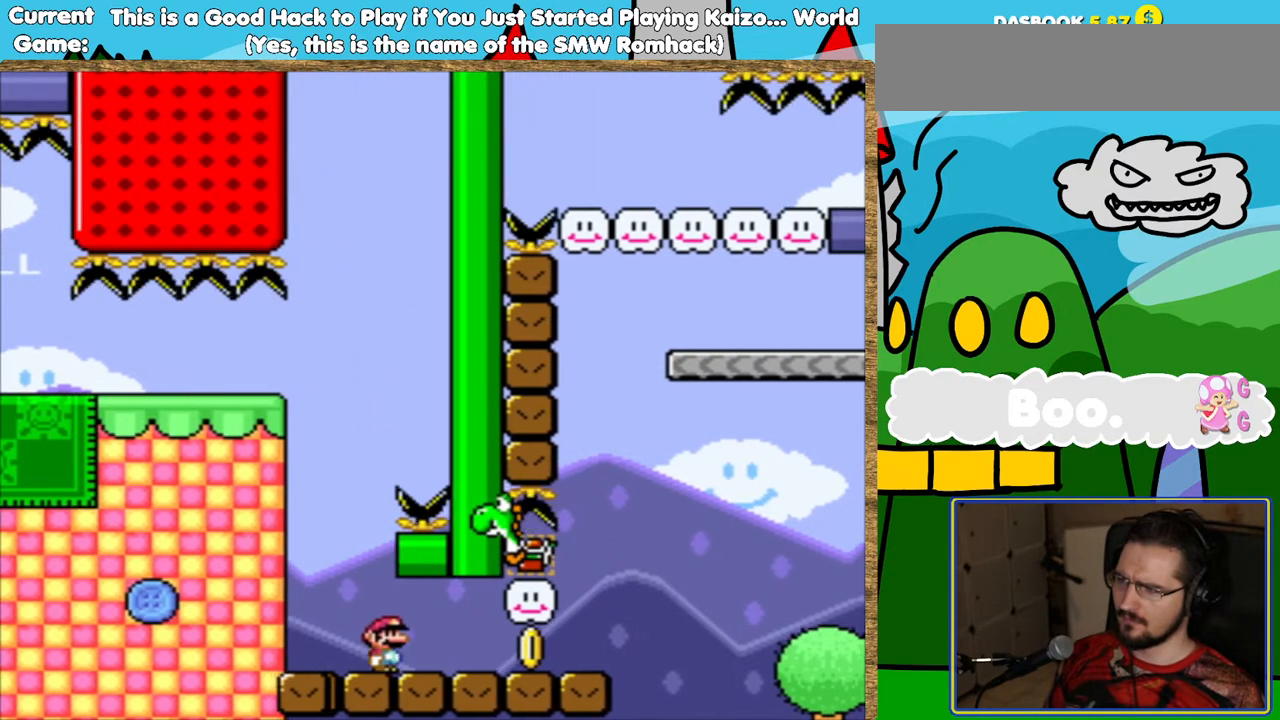
{"buttons": [], "events": [[218, "DPAD_RIGHT", "up"], [319, "DPAD_LEFT", "down"], [420, "DPAD_LEFT", "up"], [470, "Y", "up"]]}
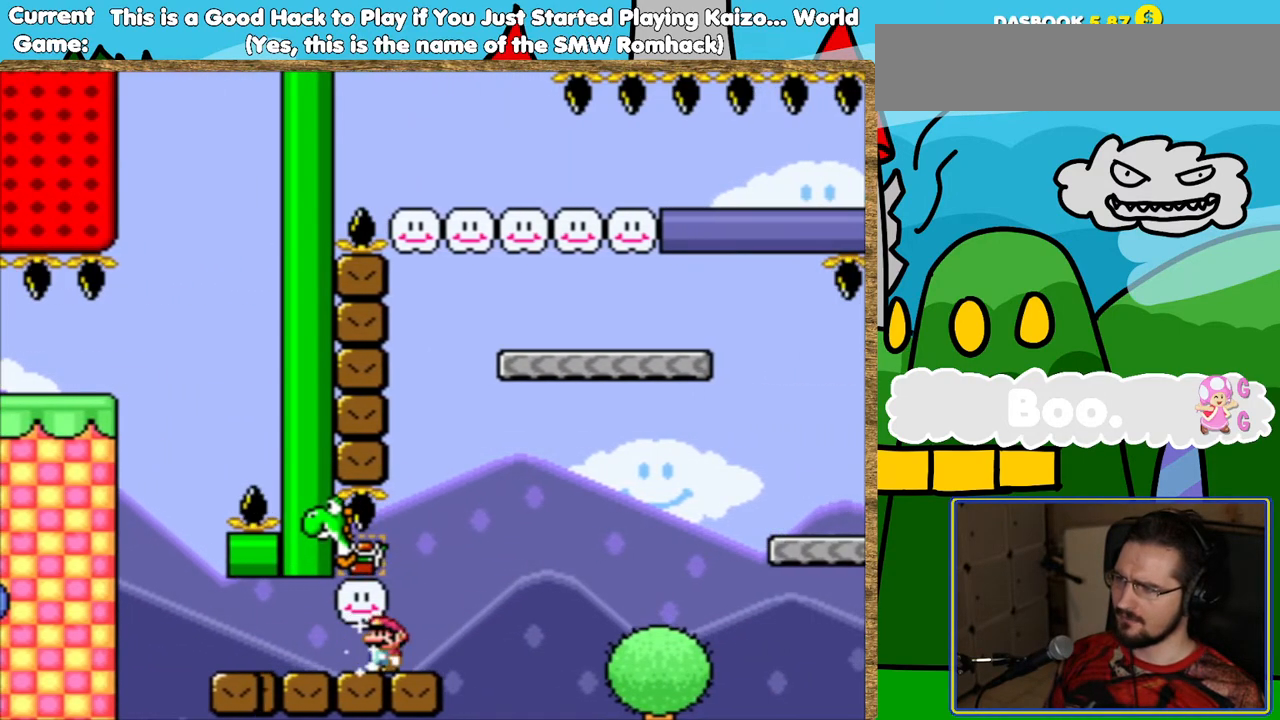
{"buttons": [], "events": [[117, "B", "down"], [218, "B", "up"], [302, "DPAD_LEFT", "down"], [369, "DPAD_LEFT", "up"]]}
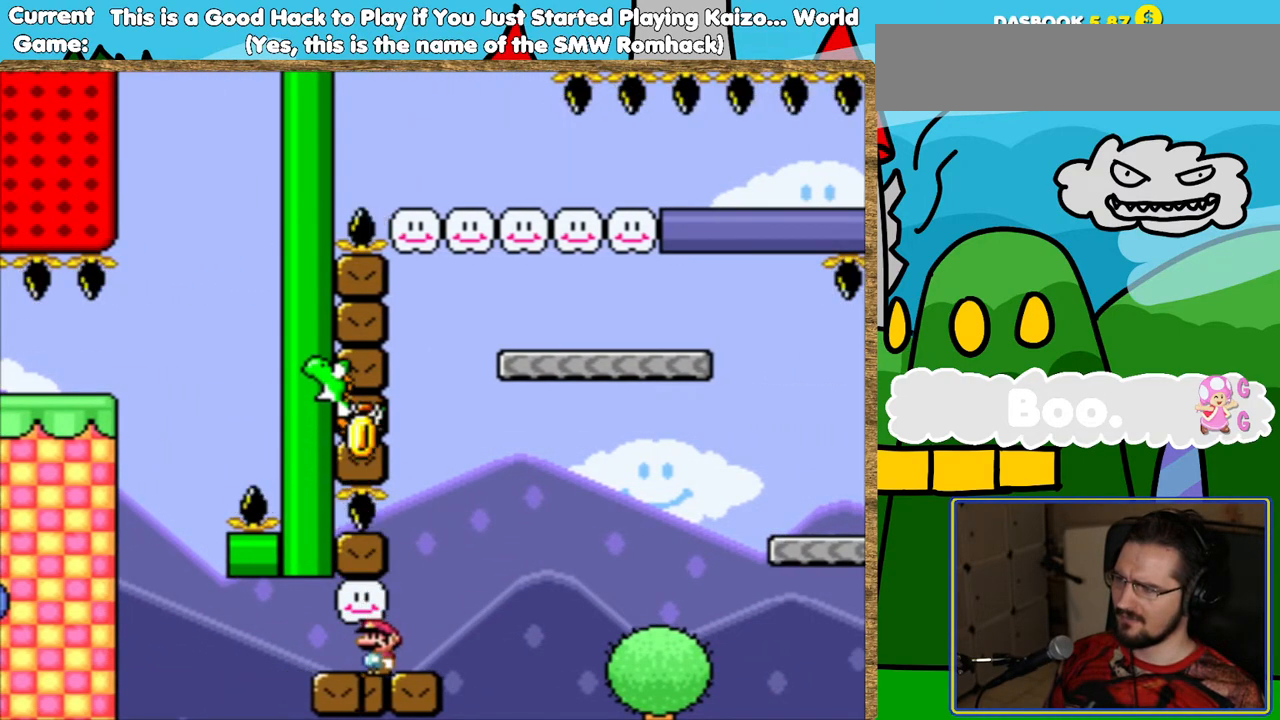
{"buttons": ["B", "Y"], "events": [[134, "DPAD_RIGHT", "down"], [269, "Y", "down"], [437, "B", "down"], [504, "DPAD_RIGHT", "up"]]}